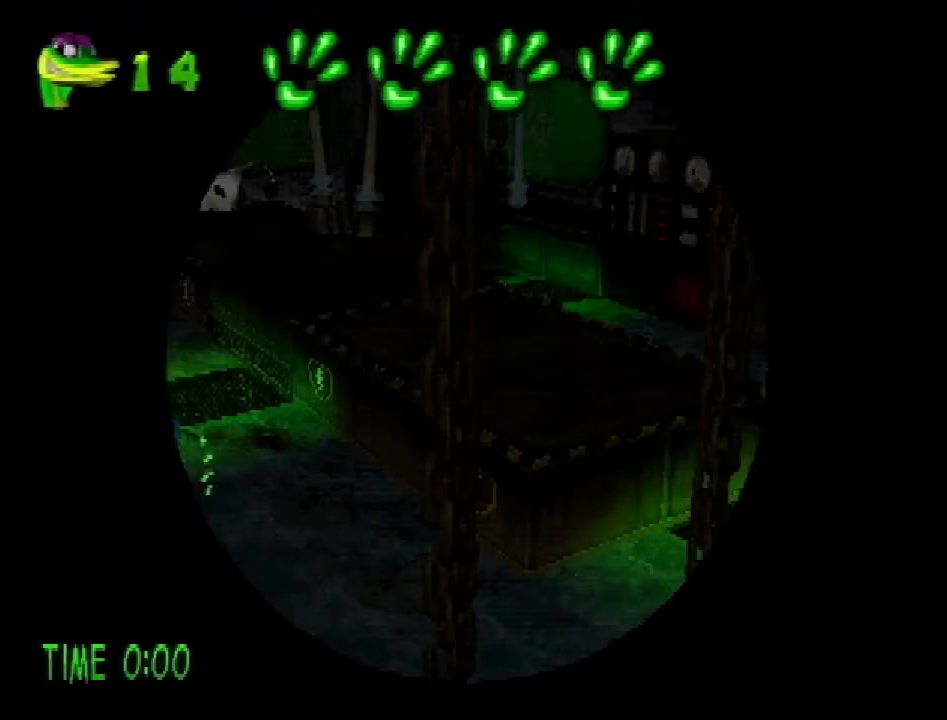
Gameplay with a controller (PlayStation layout); each line is a JSON object with the inputs held at the frame after it. "events" lists button and stick changes between this image and that frame as [ms after this image, input, new state], when the widget could be followed in between. Not read: L3 R3.
{"buttons": ["DPAD_UP", "DPAD_LEFT"], "events": [[134, "DPAD_LEFT", "down"], [284, "DPAD_LEFT", "up"], [434, "DPAD_LEFT", "down"]]}
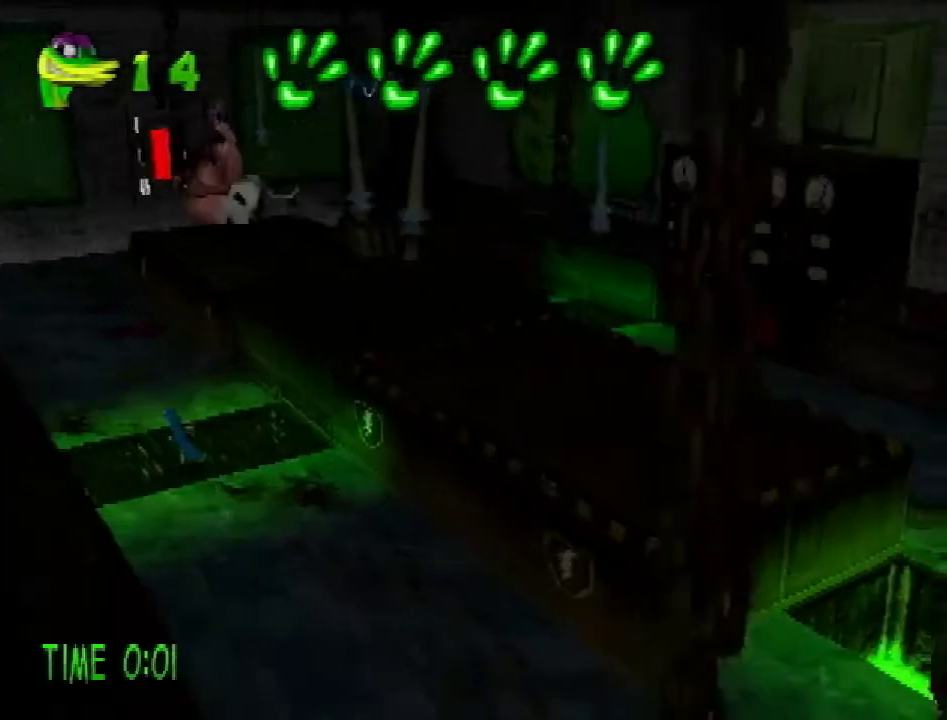
{"buttons": ["DPAD_UP"], "events": [[50, "DPAD_LEFT", "up"], [217, "DPAD_LEFT", "down"], [350, "DPAD_LEFT", "up"]]}
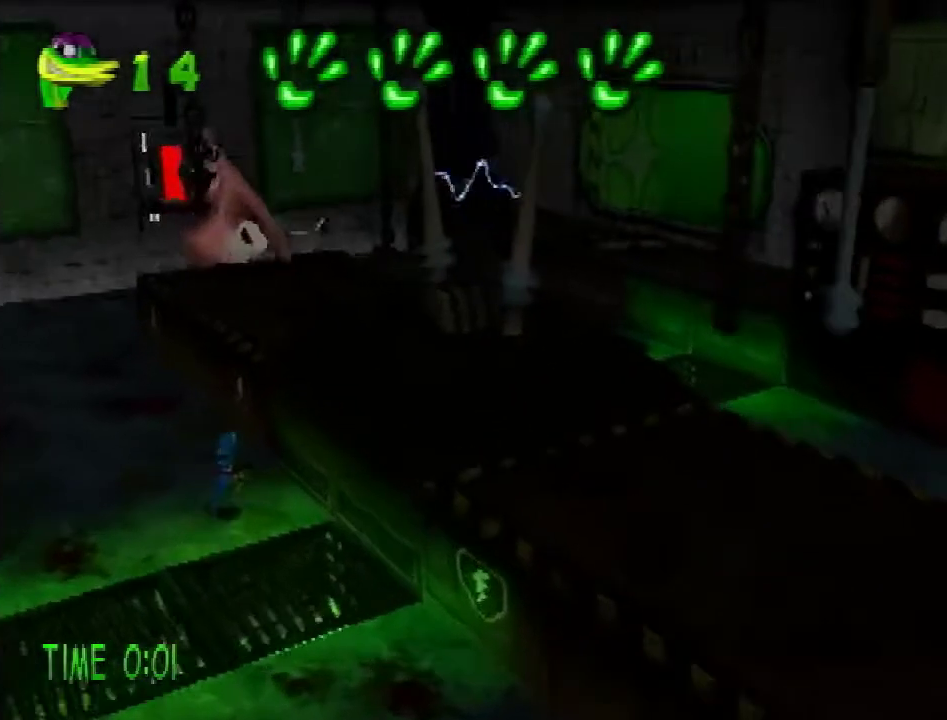
{"buttons": ["DPAD_UP"], "events": [[34, "DPAD_LEFT", "down"], [151, "DPAD_LEFT", "up"]]}
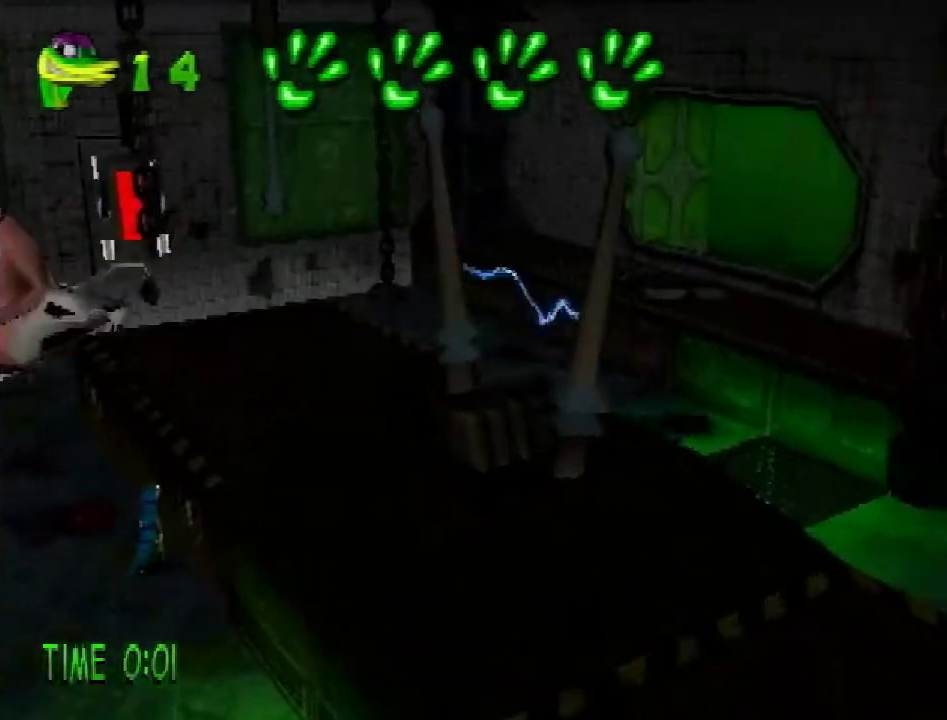
{"buttons": ["DPAD_UP"], "events": [[150, "DPAD_LEFT", "down"], [217, "R2", "down"], [267, "CROSS", "down"], [284, "DPAD_LEFT", "up"], [417, "CROSS", "up"], [434, "R2", "up"]]}
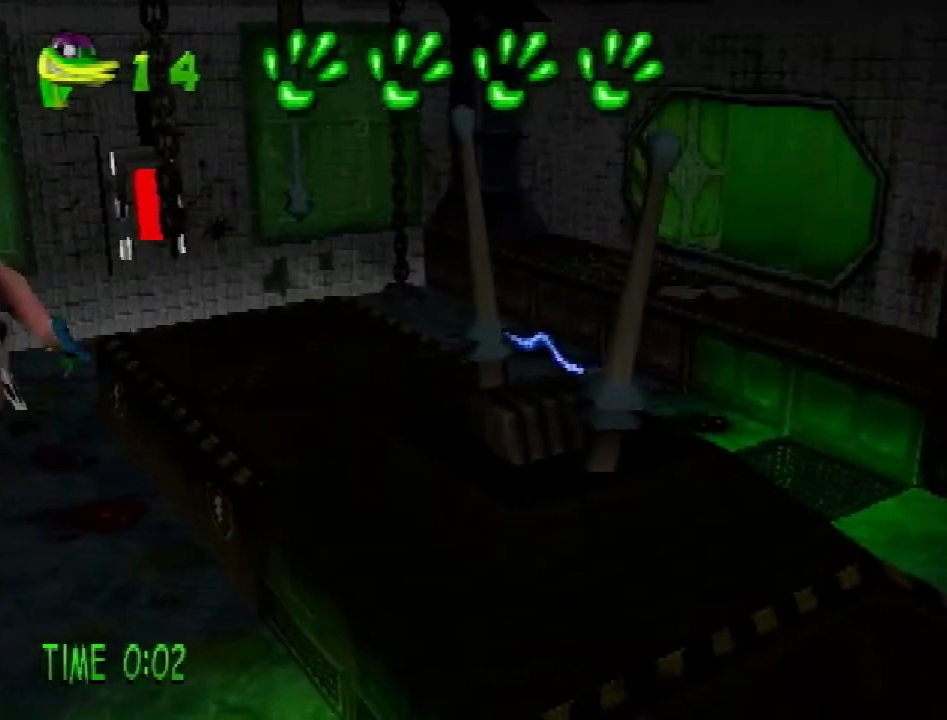
{"buttons": ["DPAD_RIGHT"], "events": [[284, "DPAD_RIGHT", "down"], [434, "DPAD_UP", "up"]]}
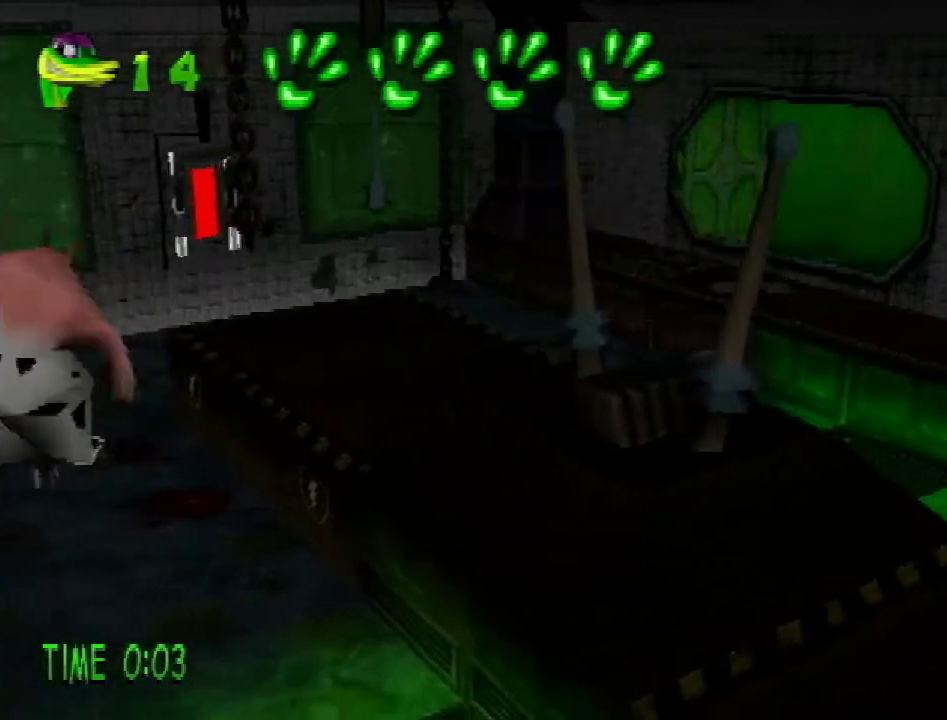
{"buttons": ["DPAD_RIGHT"], "events": []}
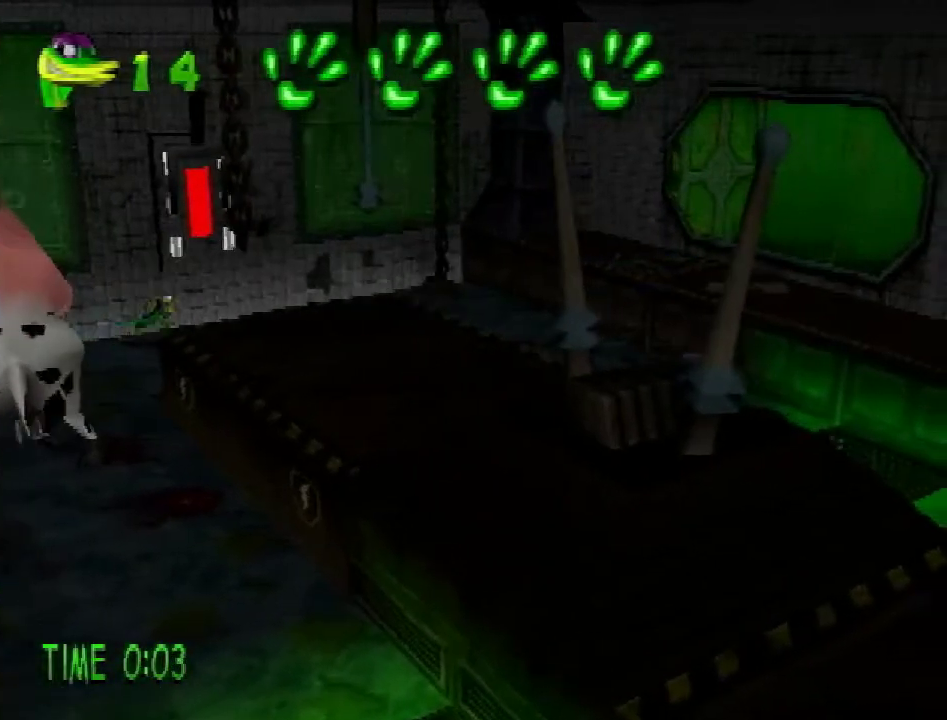
{"buttons": ["CROSS", "SQUARE", "DPAD_UP", "DPAD_LEFT"], "events": [[317, "DPAD_UP", "down"], [351, "CROSS", "down"], [351, "DPAD_RIGHT", "up"], [434, "SQUARE", "down"], [451, "DPAD_LEFT", "down"]]}
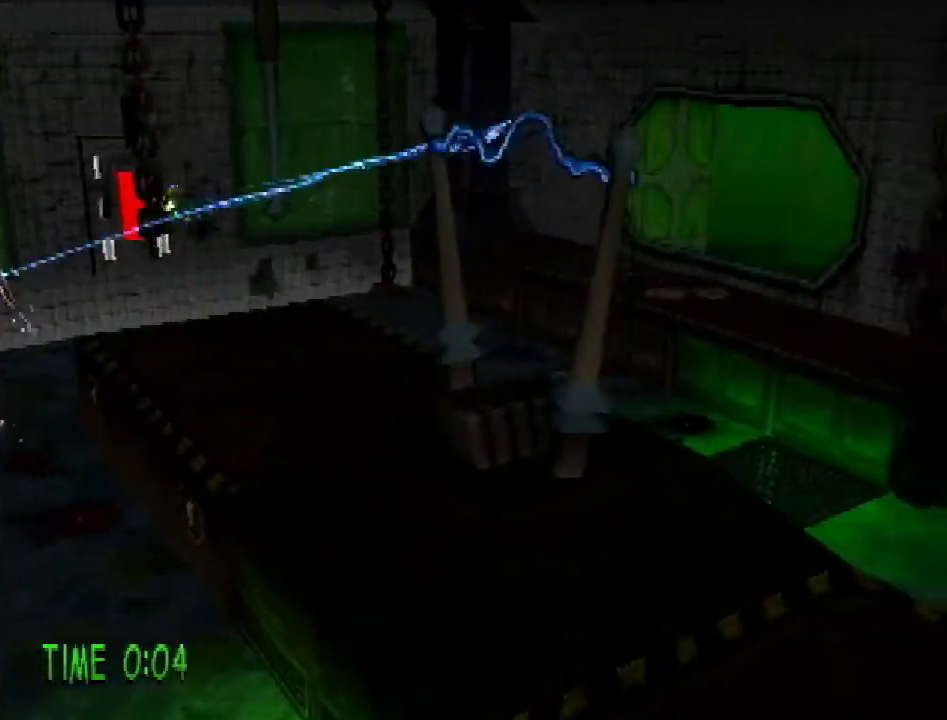
{"buttons": ["DPAD_DOWN"], "events": [[33, "CROSS", "up"], [33, "SQUARE", "up"], [133, "DPAD_UP", "up"], [250, "DPAD_DOWN", "down"], [367, "DPAD_LEFT", "up"]]}
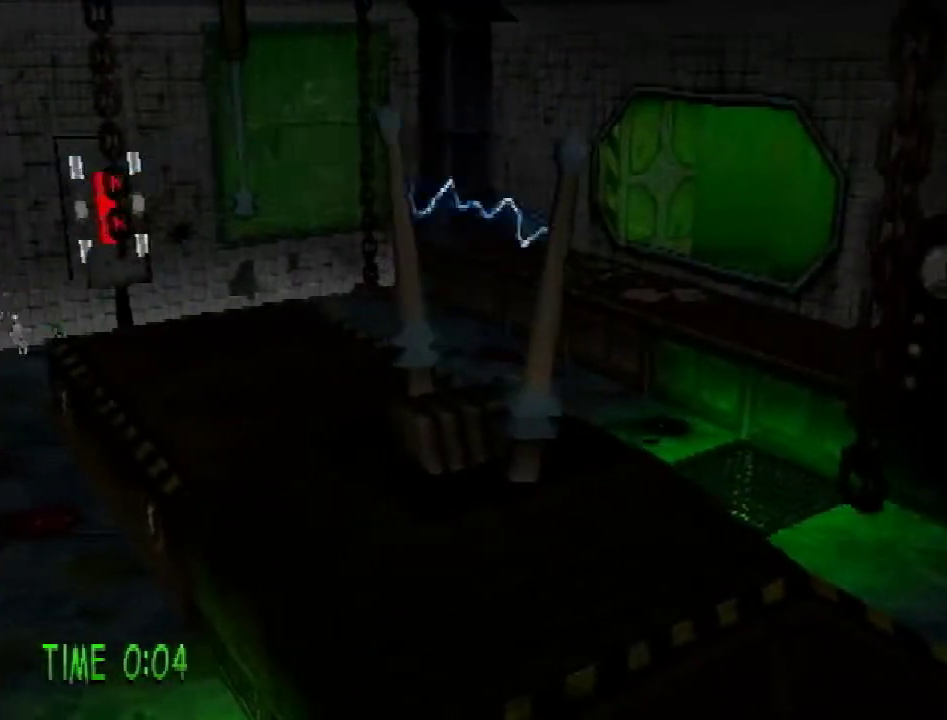
{"buttons": ["DPAD_DOWN"], "events": [[251, "R2", "down"], [267, "CROSS", "down"], [434, "CROSS", "up"], [484, "R2", "up"]]}
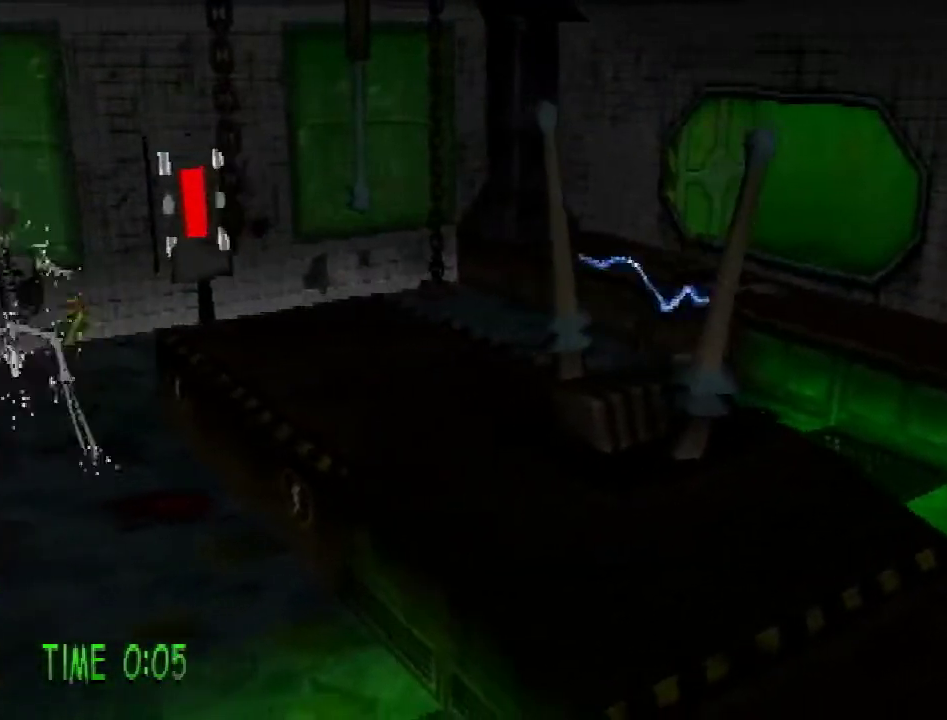
{"buttons": ["DPAD_RIGHT"], "events": [[450, "DPAD_RIGHT", "down"], [484, "DPAD_DOWN", "up"]]}
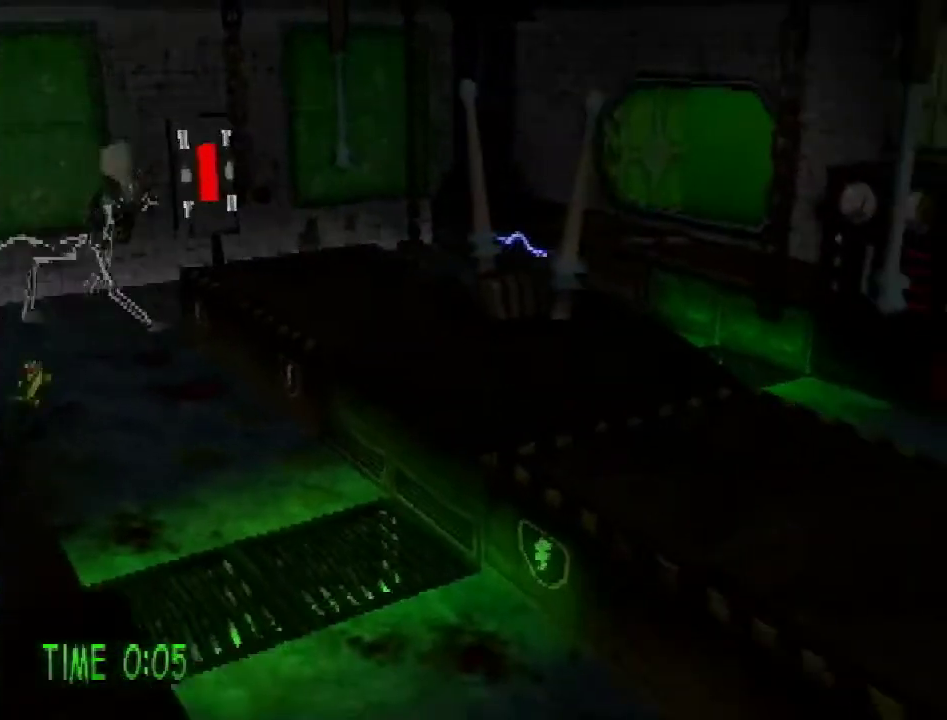
{"buttons": ["CROSS", "DPAD_UP"], "events": [[17, "DPAD_RIGHT", "up"], [17, "DPAD_UP", "down"], [100, "CROSS", "down"]]}
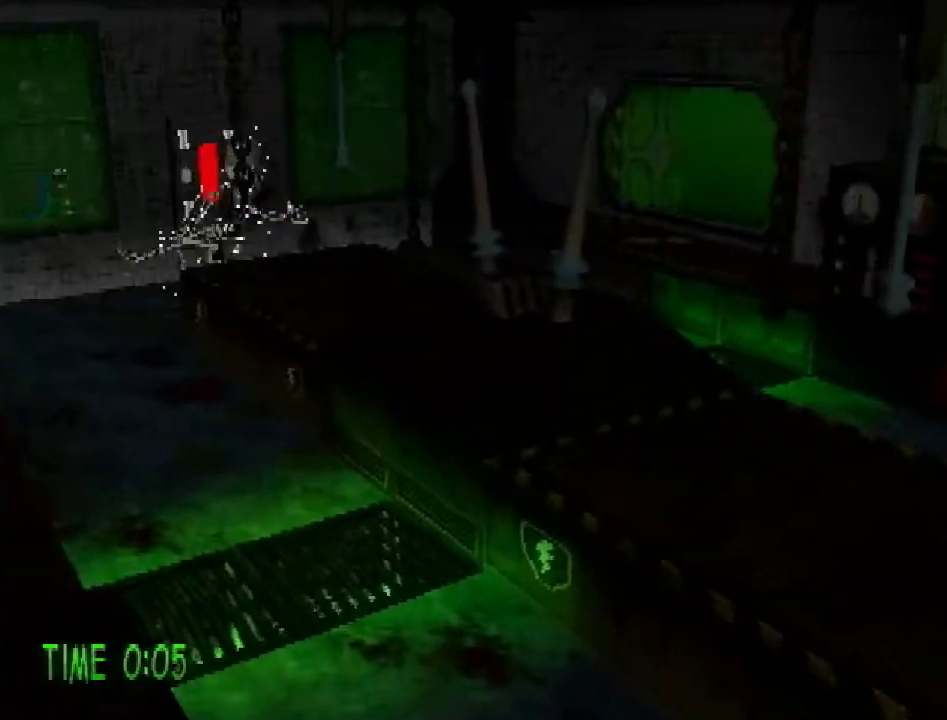
{"buttons": [], "events": [[250, "CROSS", "up"], [284, "DPAD_UP", "up"]]}
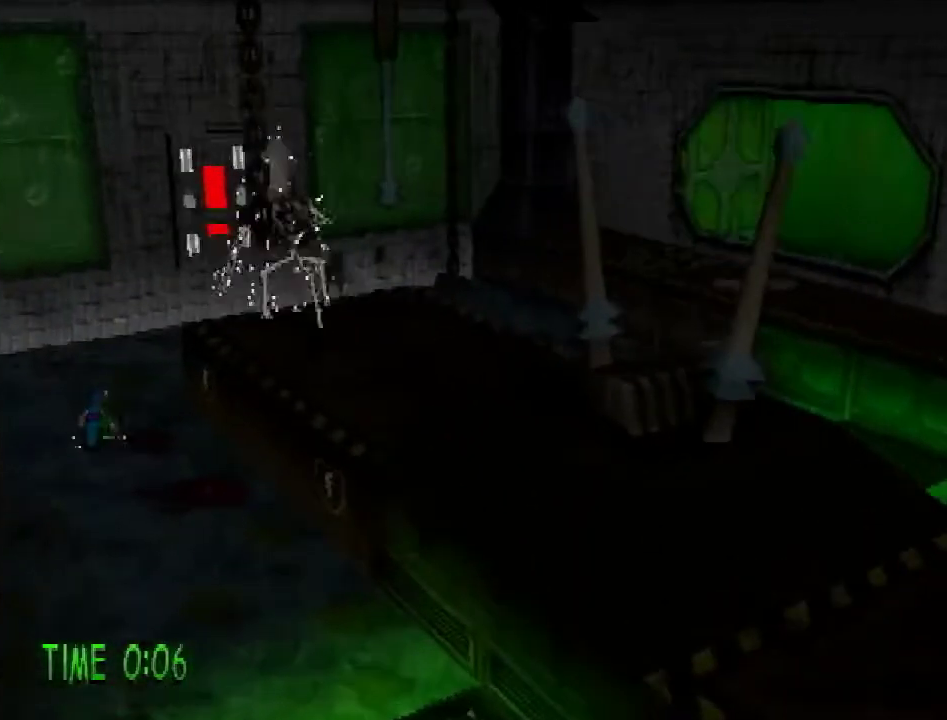
{"buttons": [], "events": []}
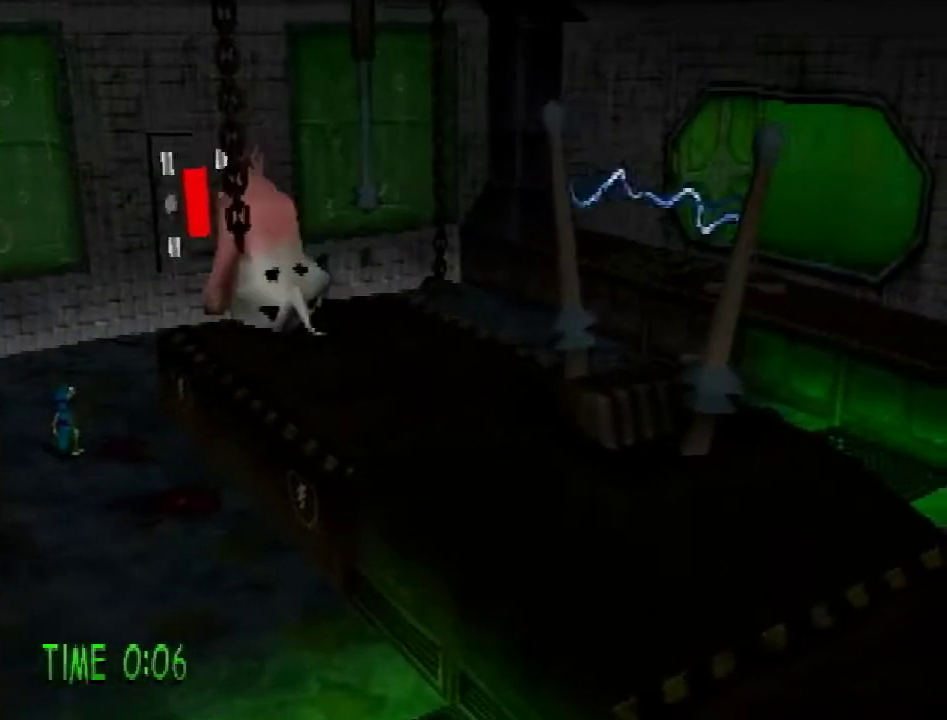
{"buttons": ["DPAD_DOWN"], "events": [[317, "DPAD_DOWN", "down"], [317, "DPAD_RIGHT", "down"], [400, "DPAD_RIGHT", "up"]]}